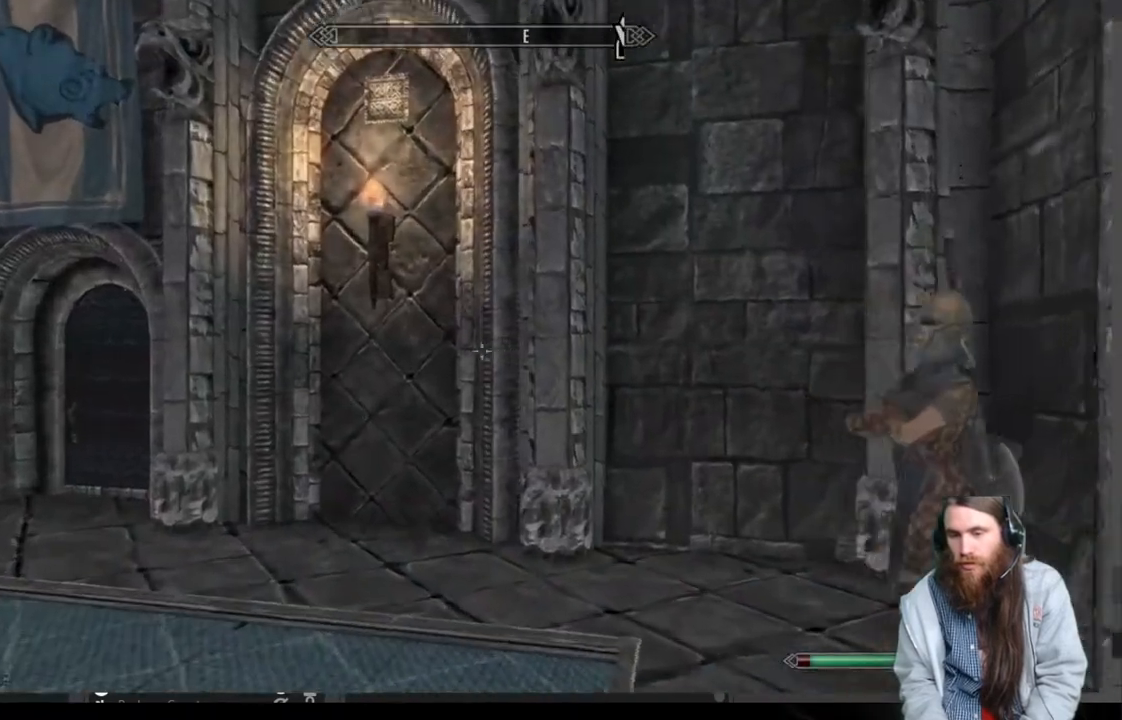
Gameplay with a controller (Xbox layout); each line is a JSON object with the inputs held at the frame after it. "events" lists button and stick changes between this image and that frame as [ms after this image, input, new state], when the widget could be followed in between.
{"buttons": [], "left_stick": "up", "right_stick": "center", "events": []}
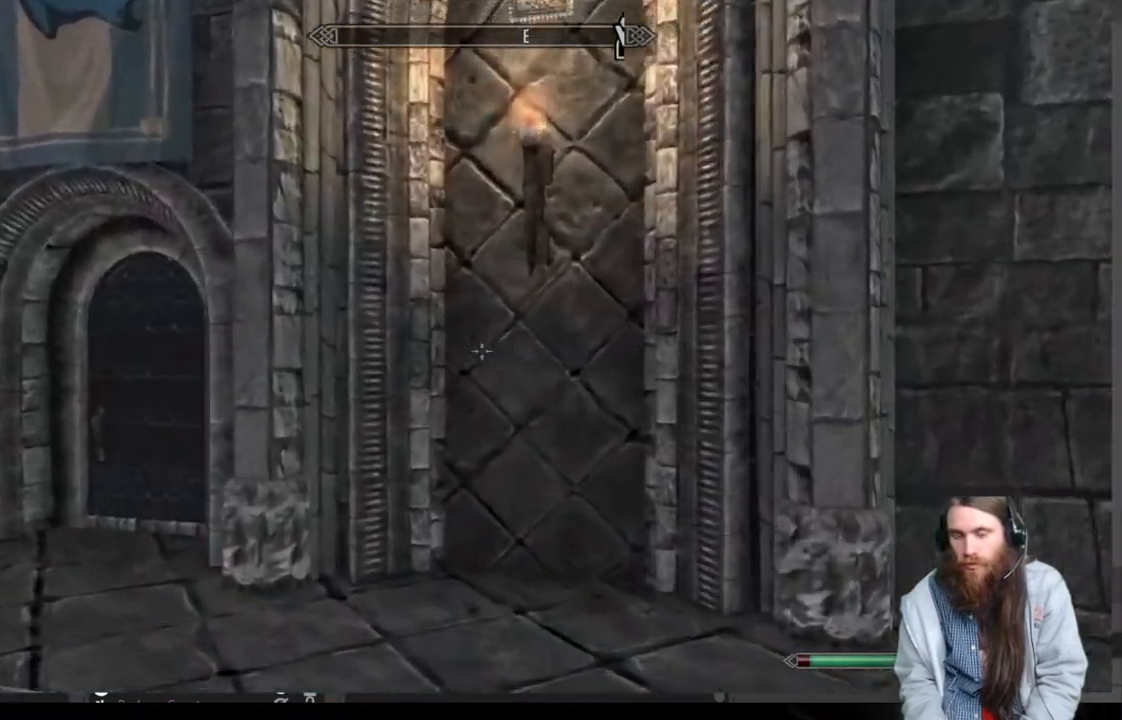
{"buttons": [], "left_stick": "up", "right_stick": "down", "events": [[400, "right_stick", "down"]]}
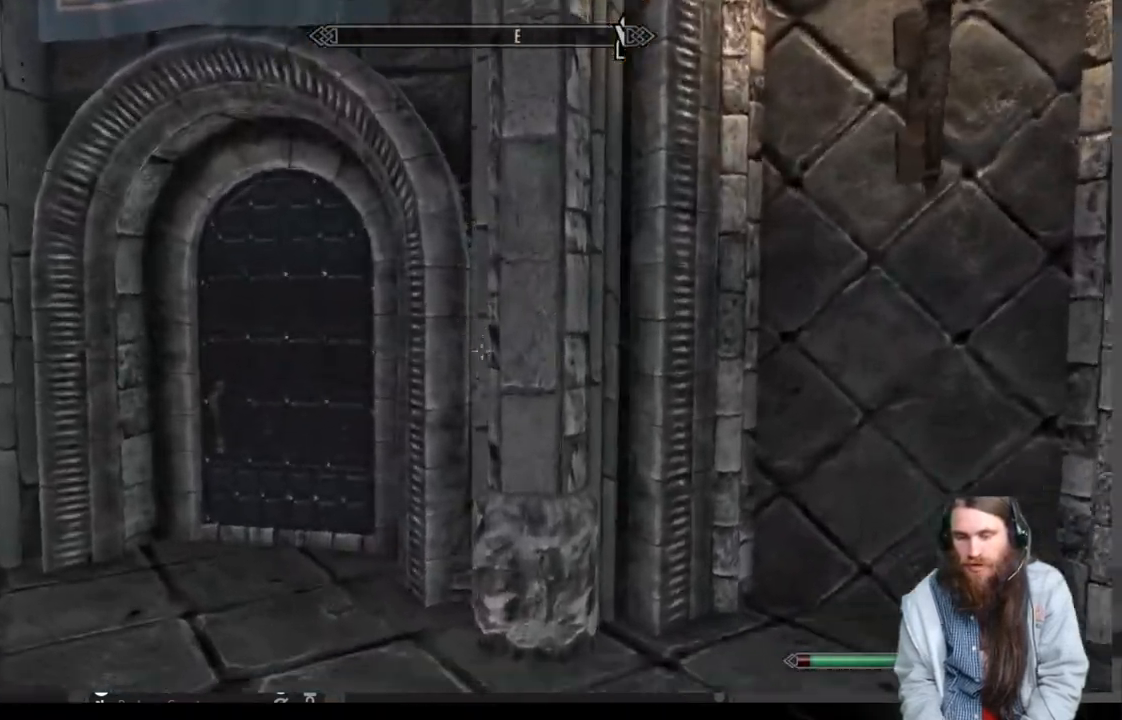
{"buttons": [], "left_stick": "up", "right_stick": "center", "events": [[17, "right_stick", "center"], [167, "right_stick", "down"], [283, "right_stick", "center"]]}
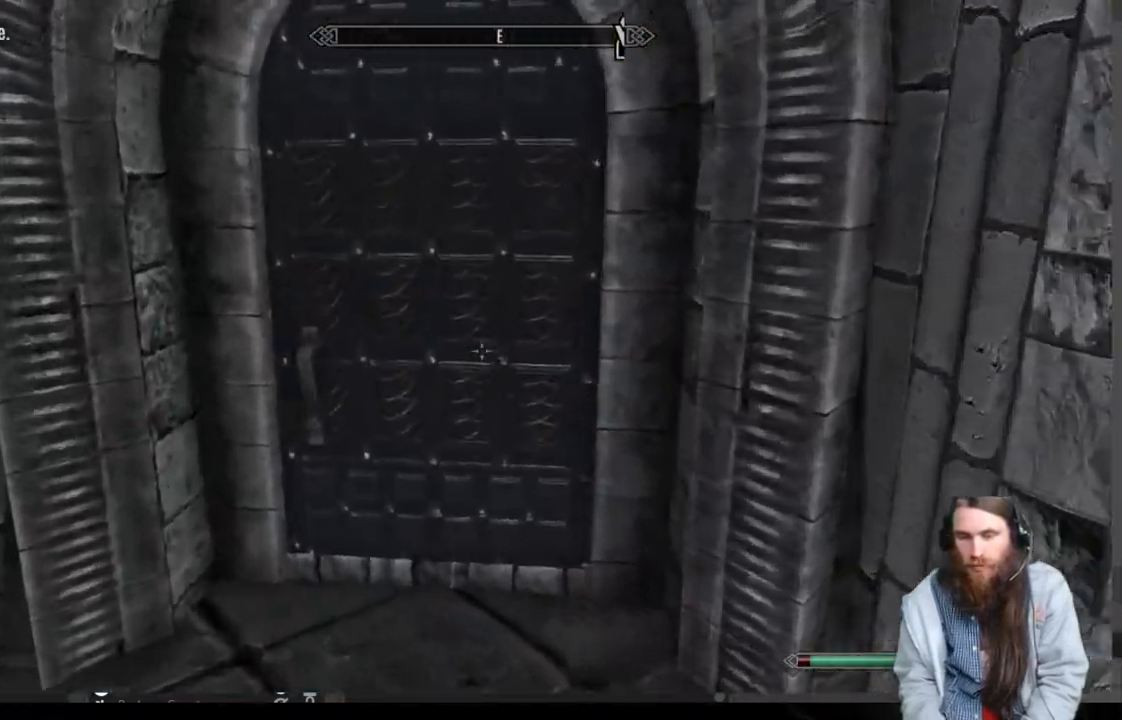
{"buttons": [], "left_stick": "center", "right_stick": "center", "events": [[100, "Y", "down"], [150, "left_stick", "center"], [250, "Y", "up"]]}
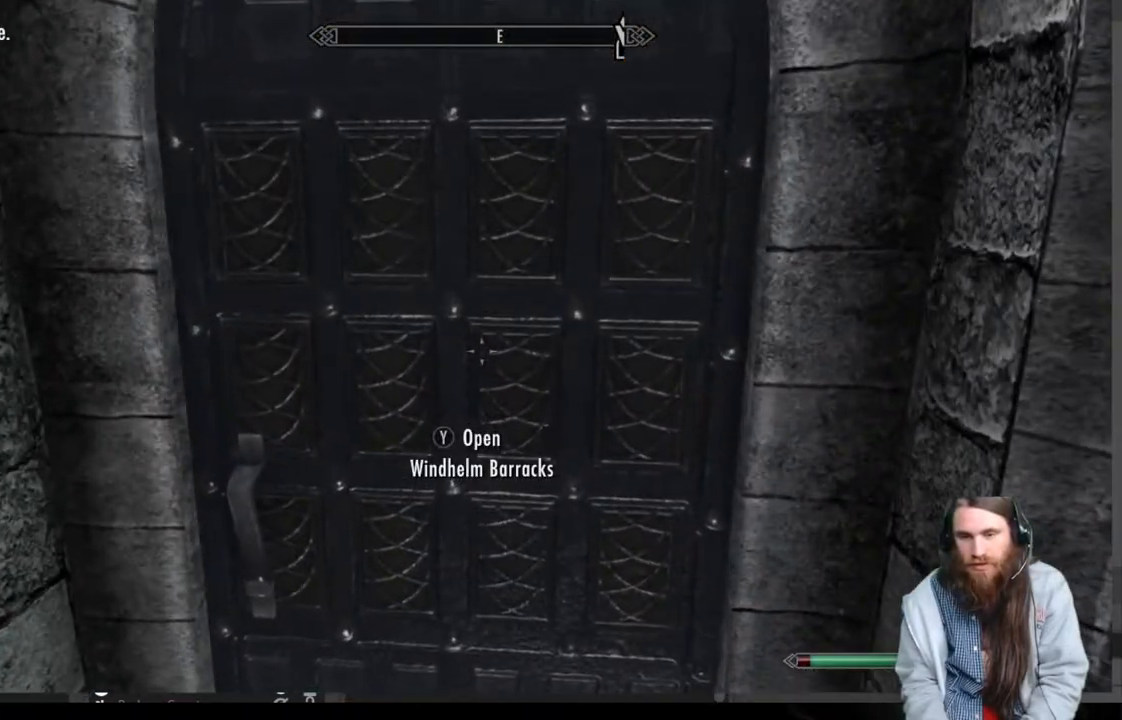
{"buttons": [], "left_stick": "center", "right_stick": "center", "events": []}
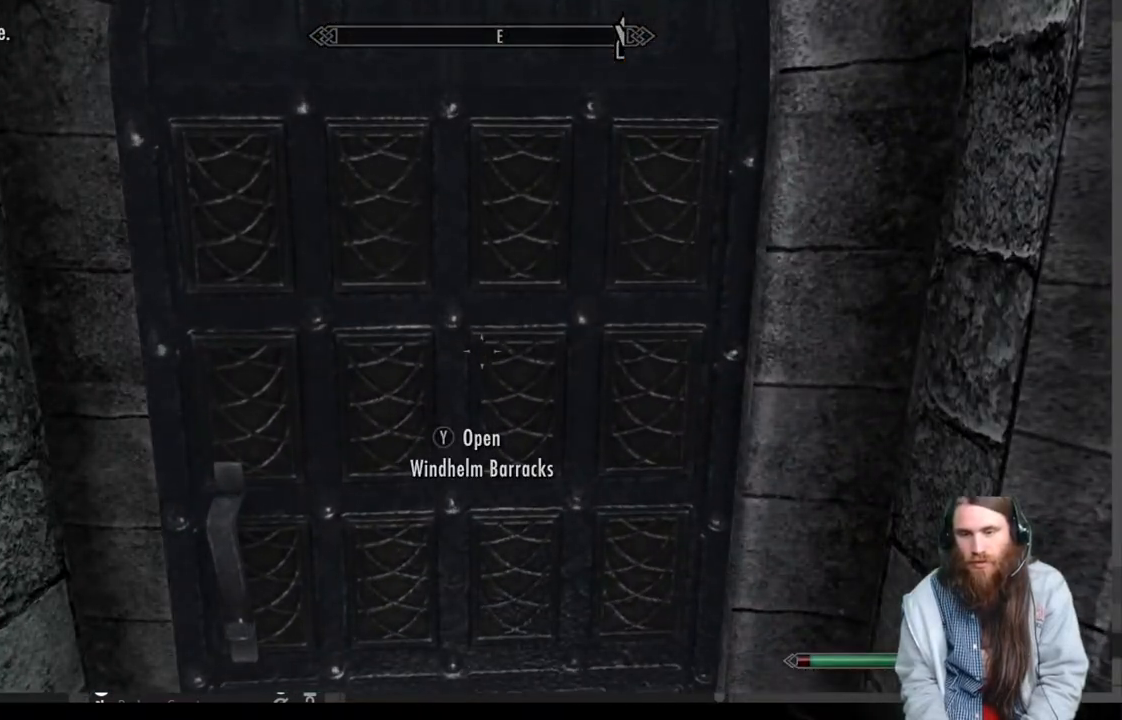
{"buttons": [], "left_stick": "center", "right_stick": "center", "events": []}
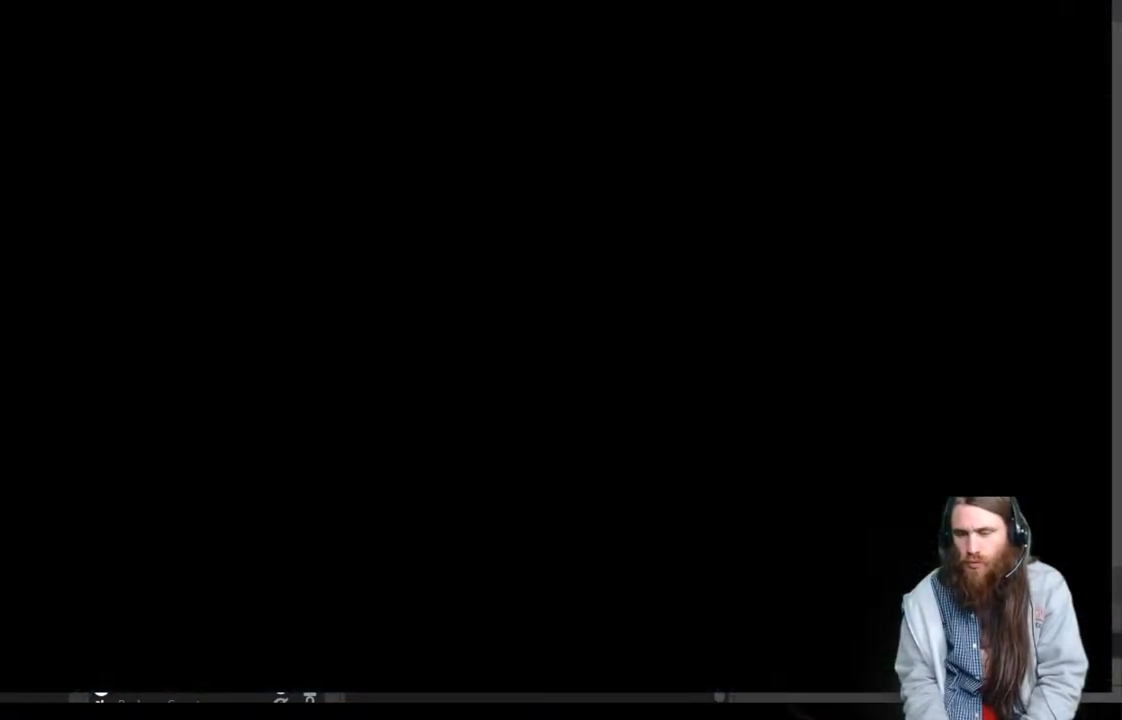
{"buttons": [], "left_stick": "center", "right_stick": "center", "events": []}
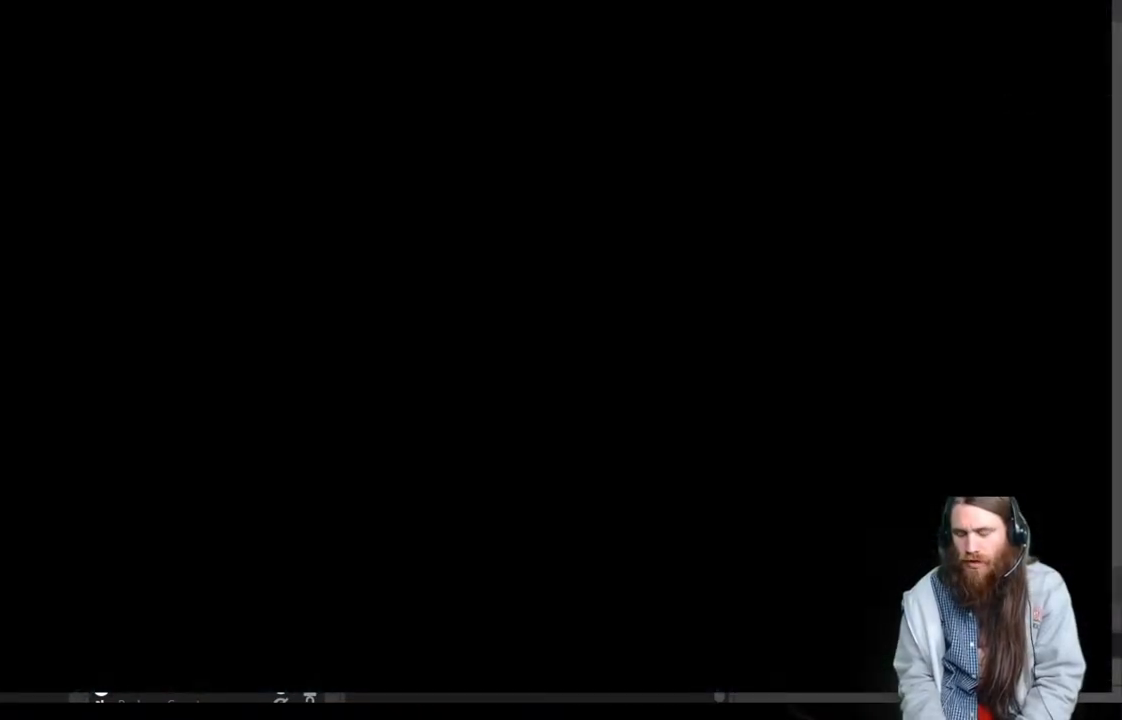
{"buttons": [], "left_stick": "center", "right_stick": "center", "events": []}
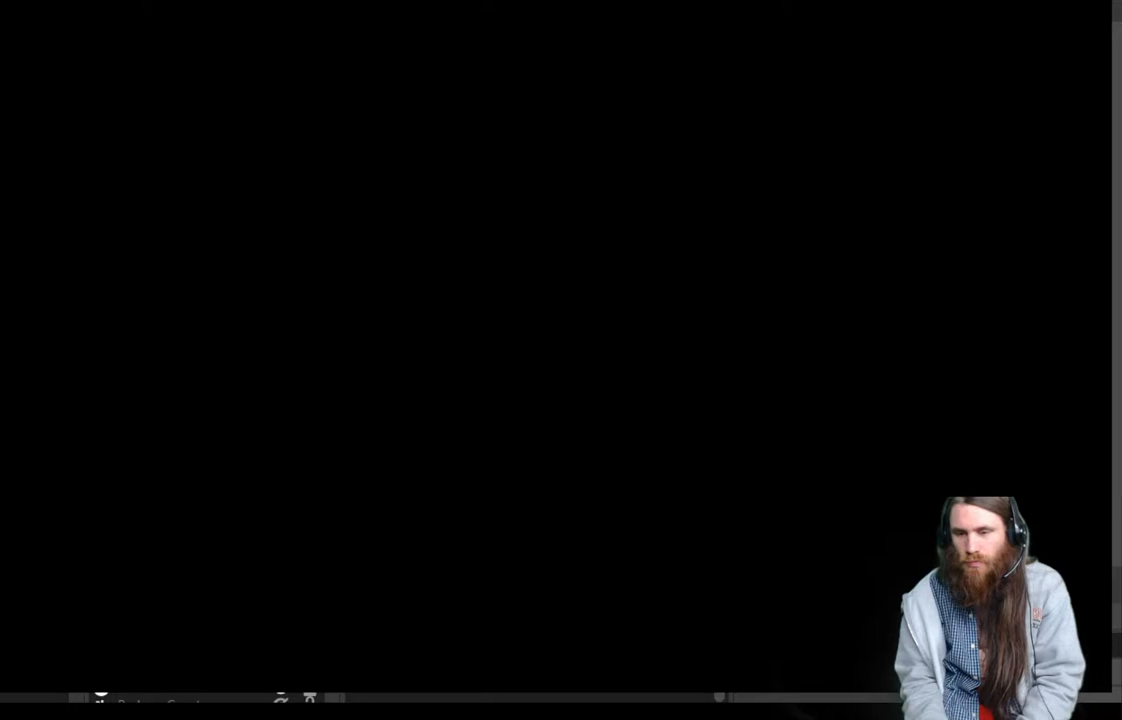
{"buttons": [], "left_stick": "center", "right_stick": "center", "events": []}
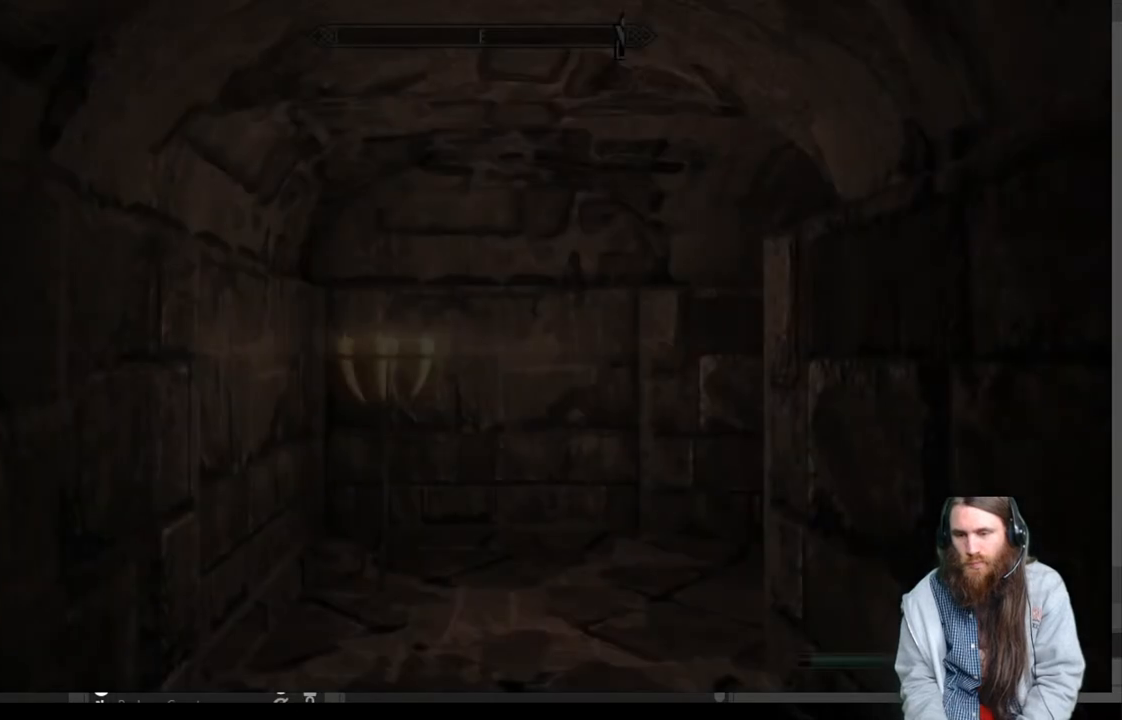
{"buttons": [], "left_stick": "center", "right_stick": "center", "events": []}
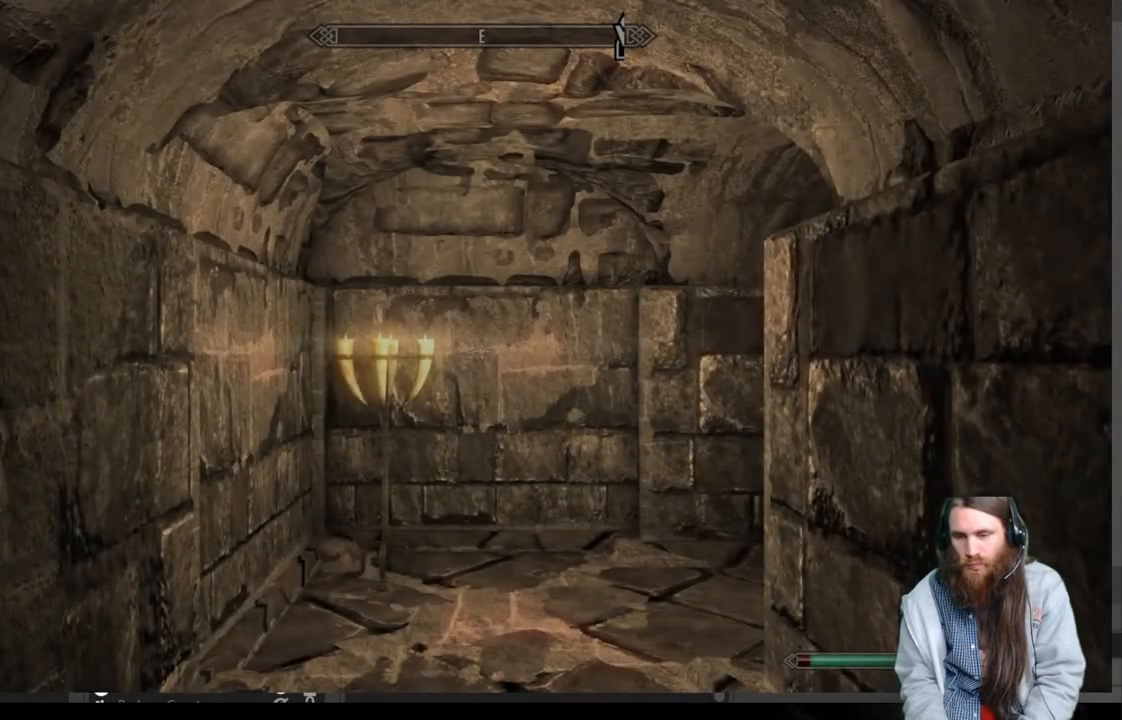
{"buttons": [], "left_stick": "up", "right_stick": "center", "events": [[150, "left_stick", "up"], [200, "right_stick", "down-right"], [383, "right_stick", "center"]]}
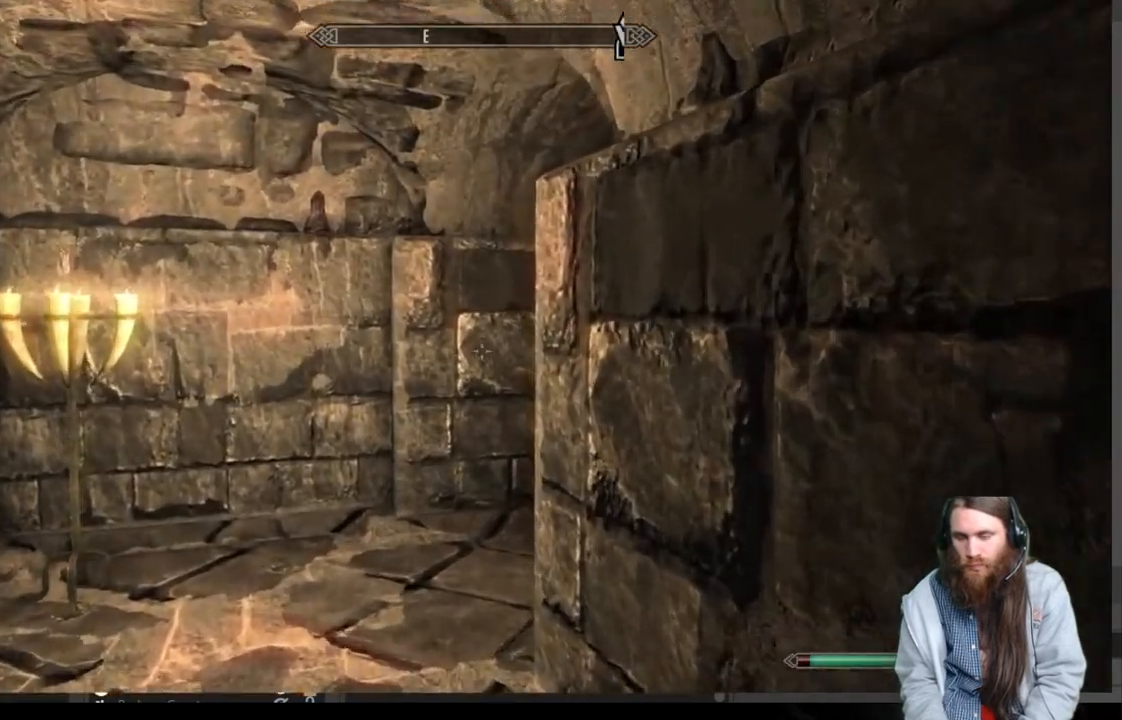
{"buttons": [], "left_stick": "up-left", "right_stick": "right", "events": [[283, "right_stick", "right"], [383, "left_stick", "up-left"]]}
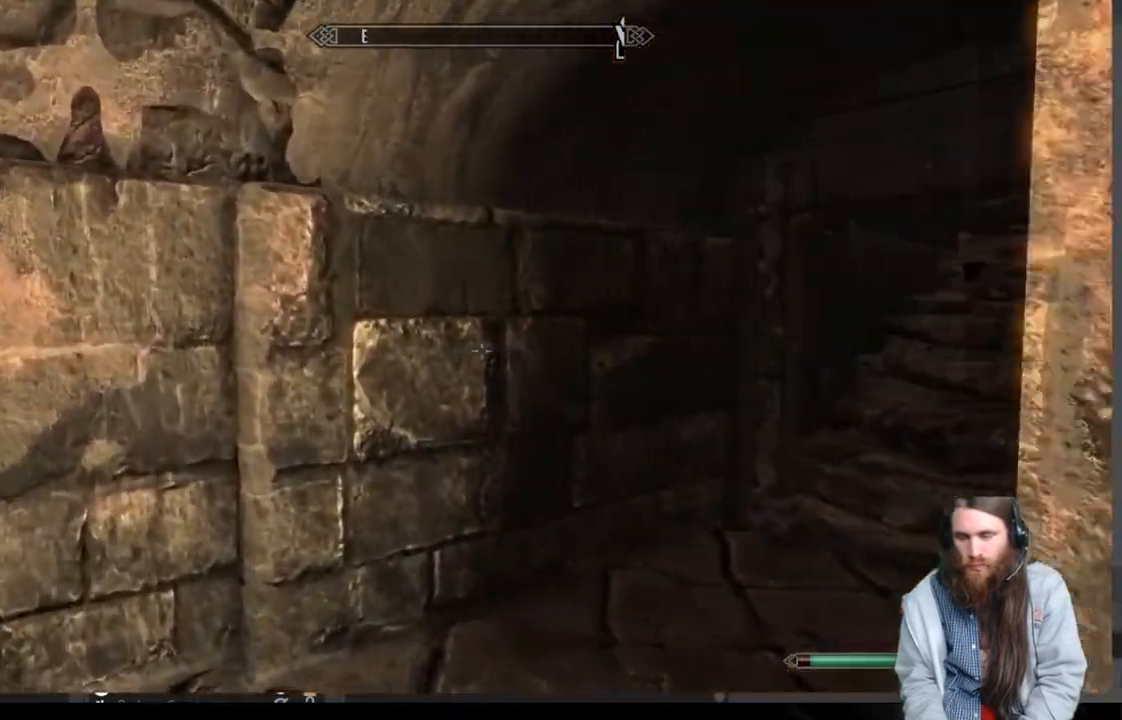
{"buttons": [], "left_stick": "up", "right_stick": "right", "events": [[267, "left_stick", "up"]]}
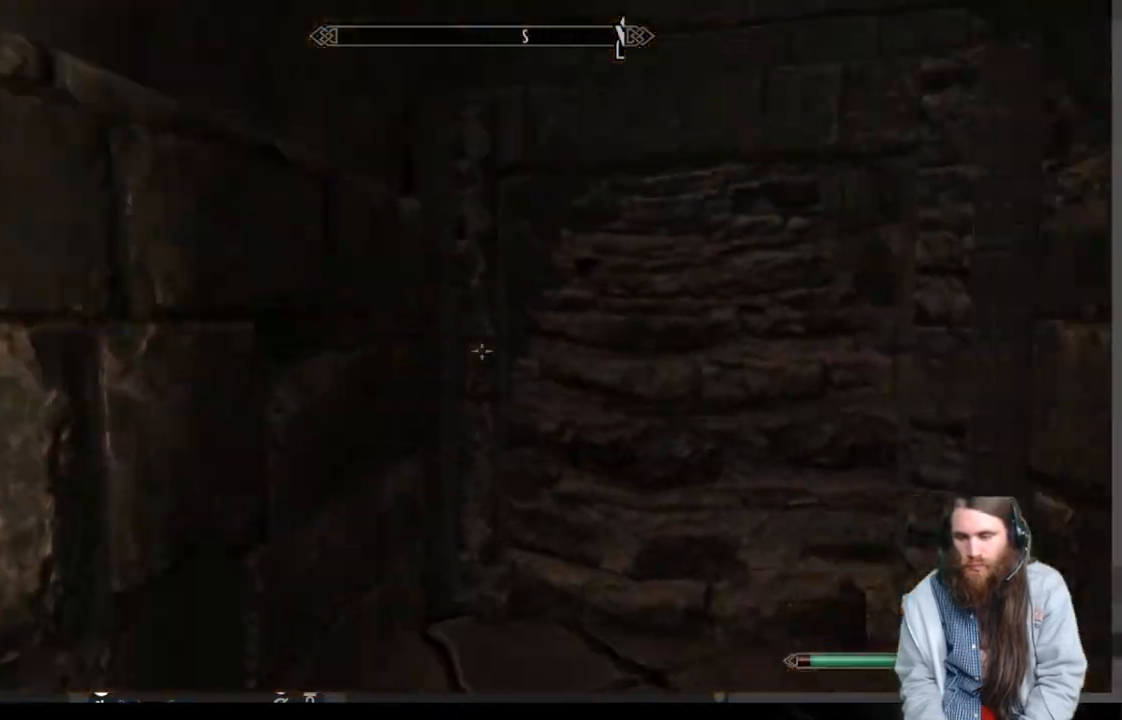
{"buttons": [], "left_stick": "up", "right_stick": "center", "events": [[133, "right_stick", "center"], [233, "right_stick", "up"], [417, "right_stick", "center"]]}
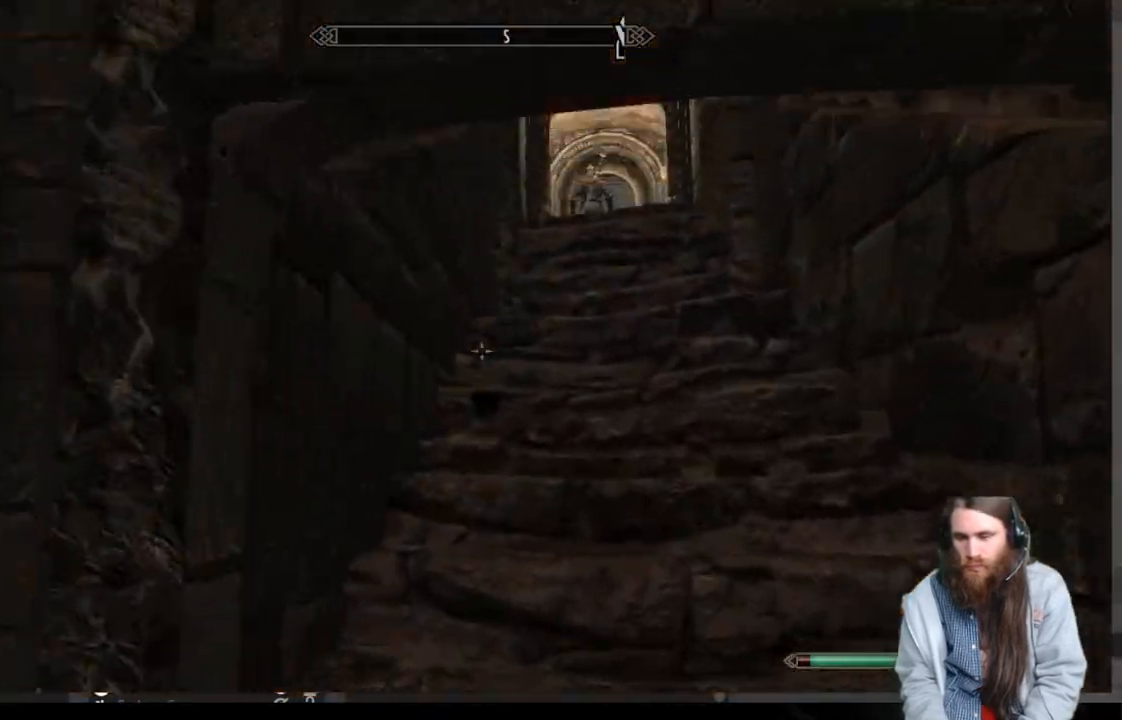
{"buttons": [], "left_stick": "up", "right_stick": "down-right", "events": [[100, "right_stick", "up"], [217, "right_stick", "center"], [500, "right_stick", "down-right"]]}
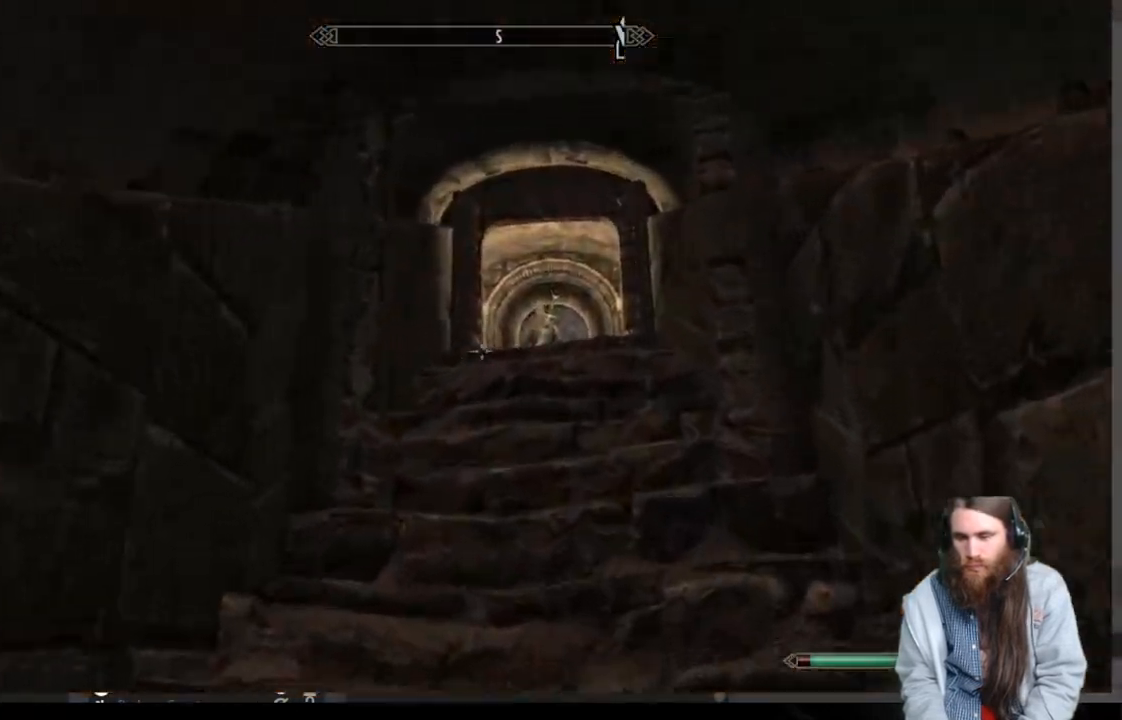
{"buttons": [], "left_stick": "up", "right_stick": "center", "events": [[83, "right_stick", "center"], [367, "right_stick", "down"], [483, "right_stick", "center"]]}
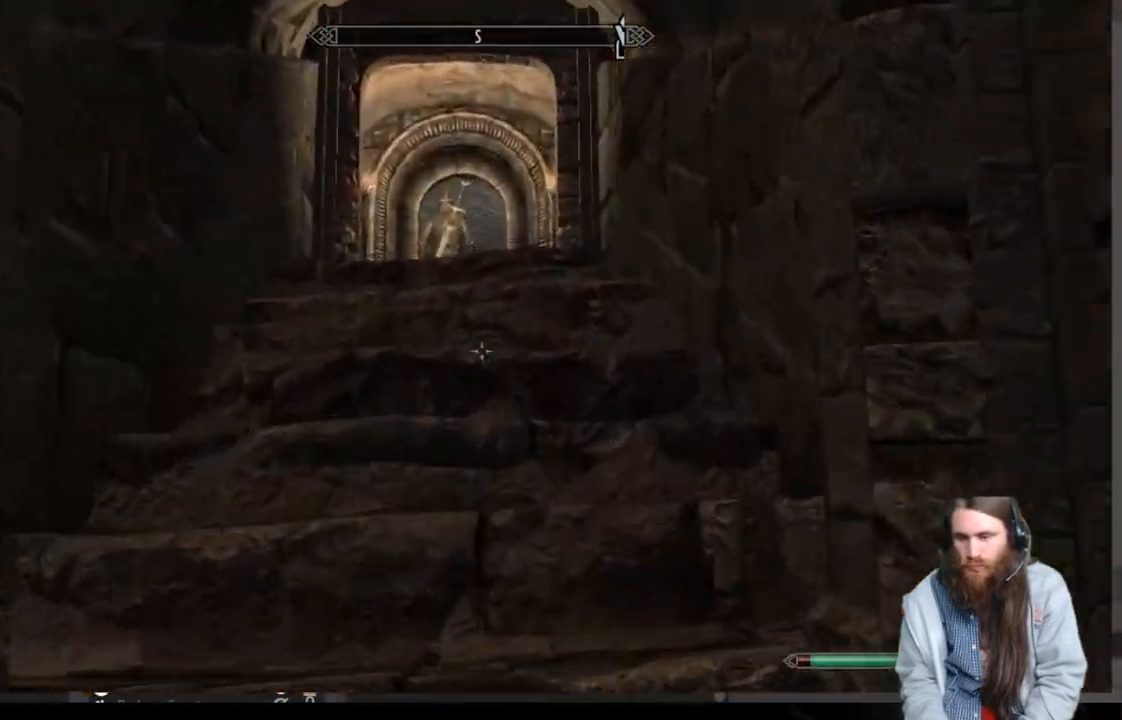
{"buttons": [], "left_stick": "up", "right_stick": "center", "events": [[133, "right_stick", "down"], [250, "right_stick", "center"]]}
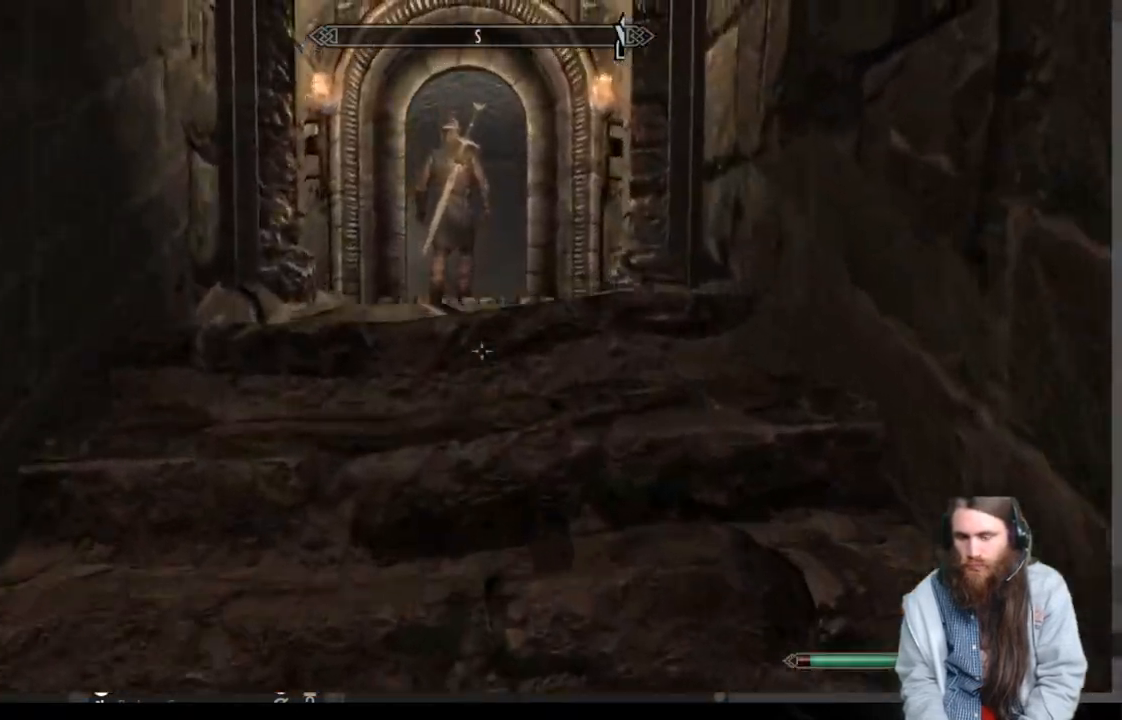
{"buttons": [], "left_stick": "up", "right_stick": "center", "events": [[300, "right_stick", "down"], [383, "right_stick", "center"]]}
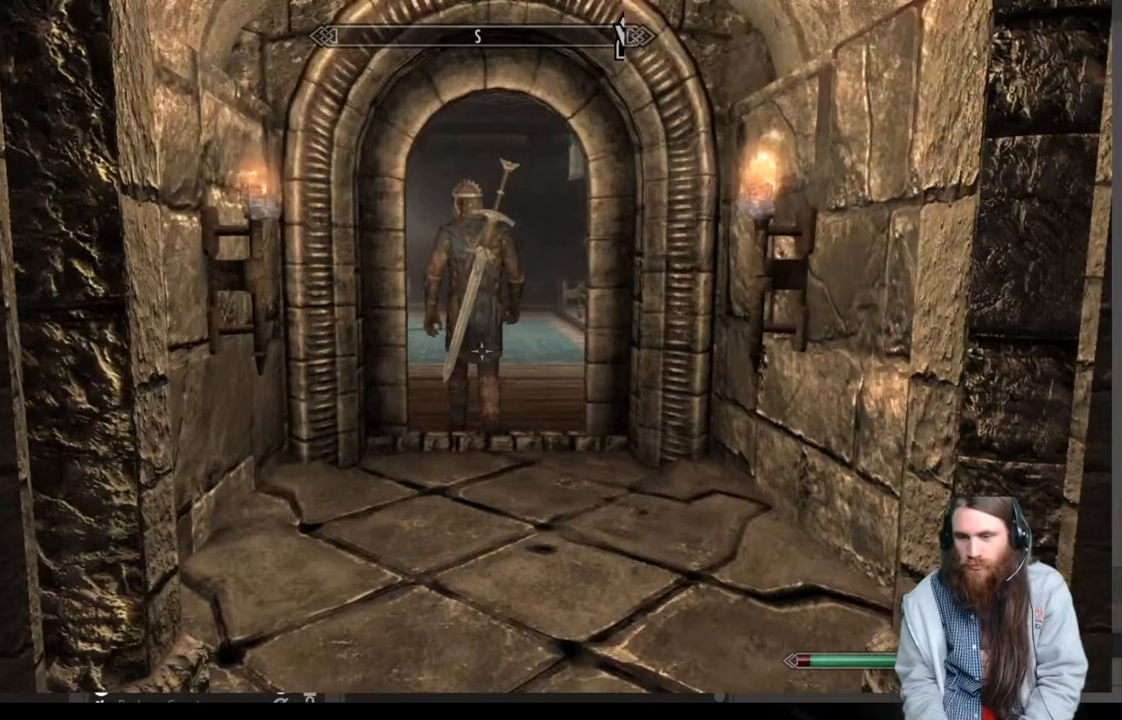
{"buttons": [], "left_stick": "up", "right_stick": "center", "events": [[283, "L3", "down"], [417, "L3", "up"]]}
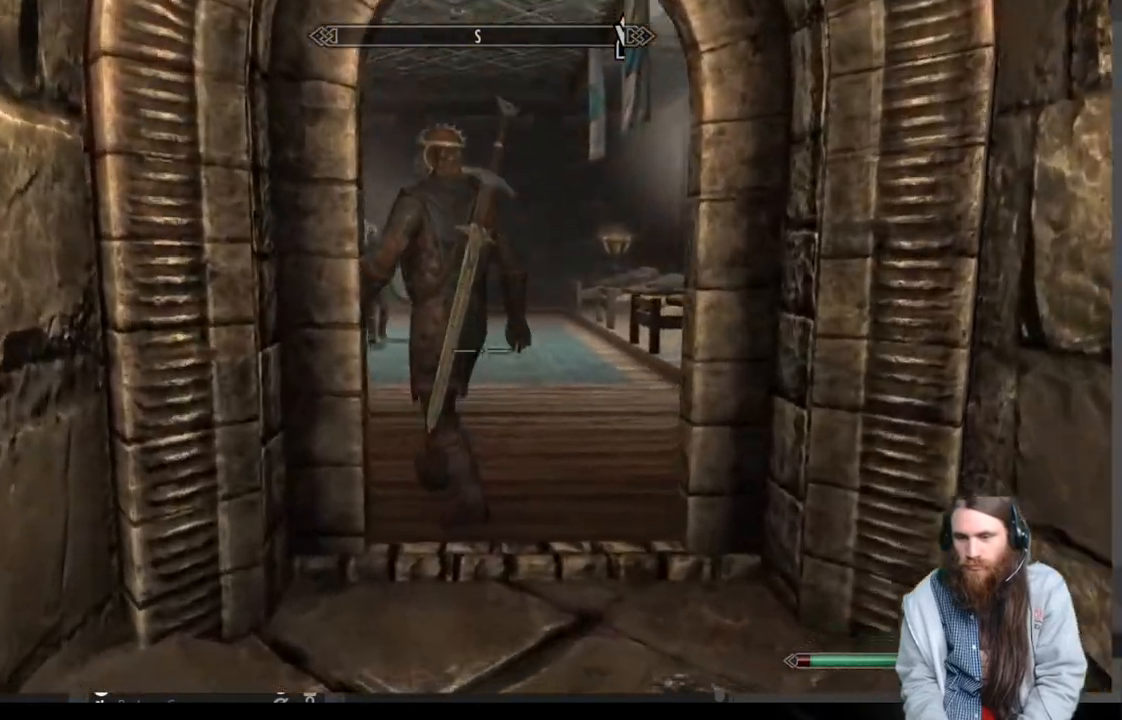
{"buttons": [], "left_stick": "up-right", "right_stick": "left", "events": [[300, "left_stick", "up-right"], [300, "right_stick", "left"]]}
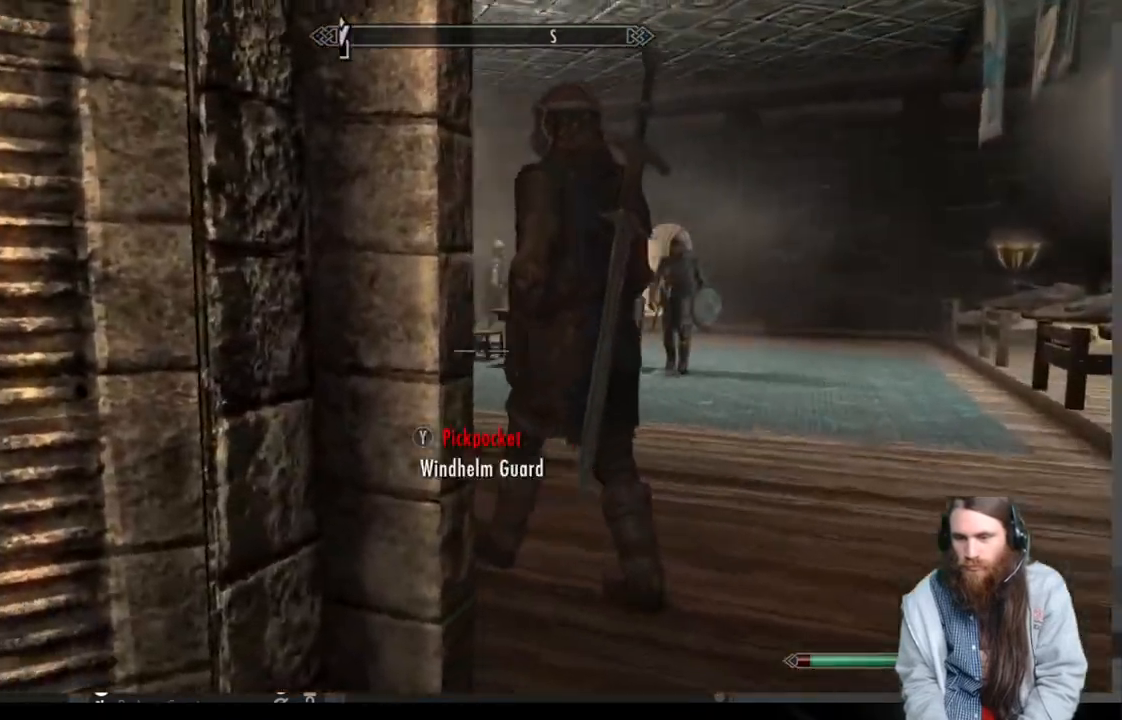
{"buttons": [], "left_stick": "center", "right_stick": "center", "events": [[300, "Y", "down"], [350, "left_stick", "center"], [417, "right_stick", "center"], [433, "Y", "up"]]}
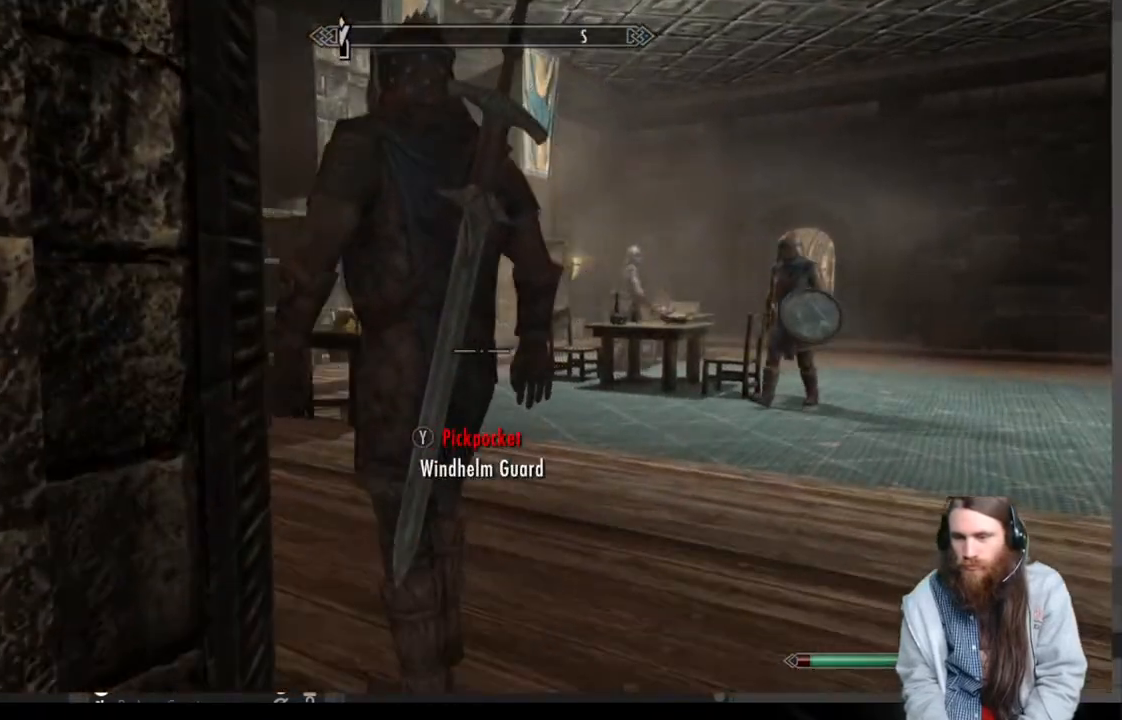
{"buttons": [], "left_stick": "center", "right_stick": "center", "events": []}
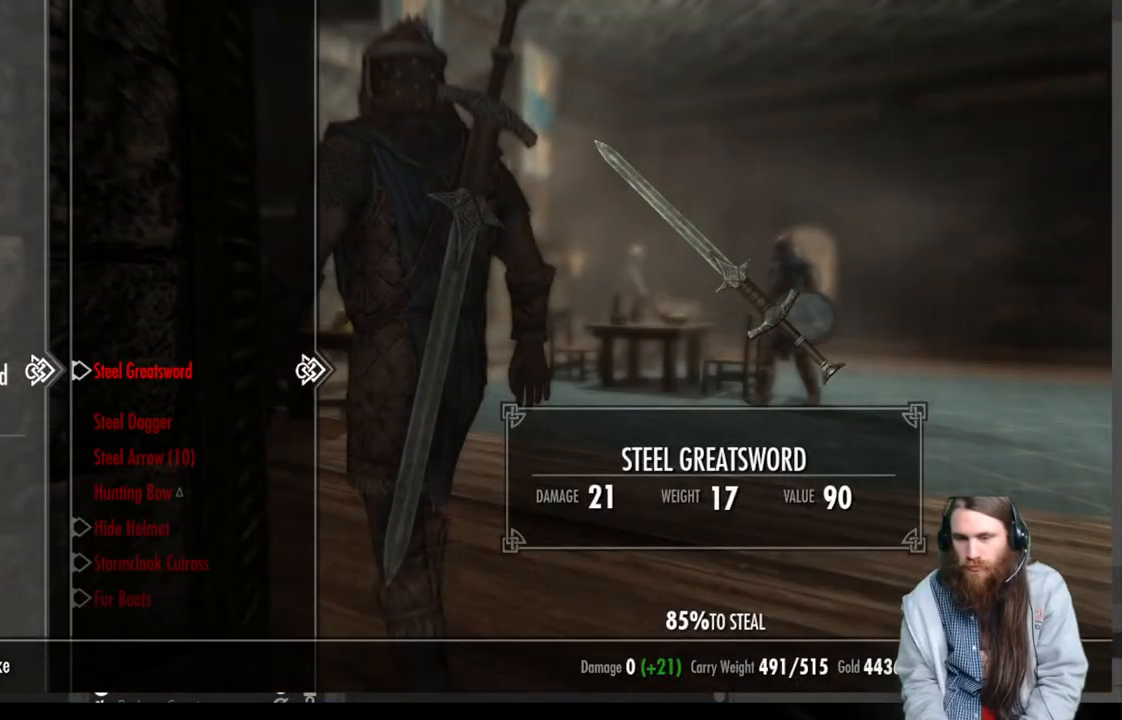
{"buttons": ["DPAD_DOWN"], "left_stick": "center", "right_stick": "center", "events": [[83, "DPAD_DOWN", "down"], [200, "DPAD_DOWN", "up"], [283, "DPAD_DOWN", "down"], [367, "DPAD_DOWN", "up"], [450, "DPAD_DOWN", "down"]]}
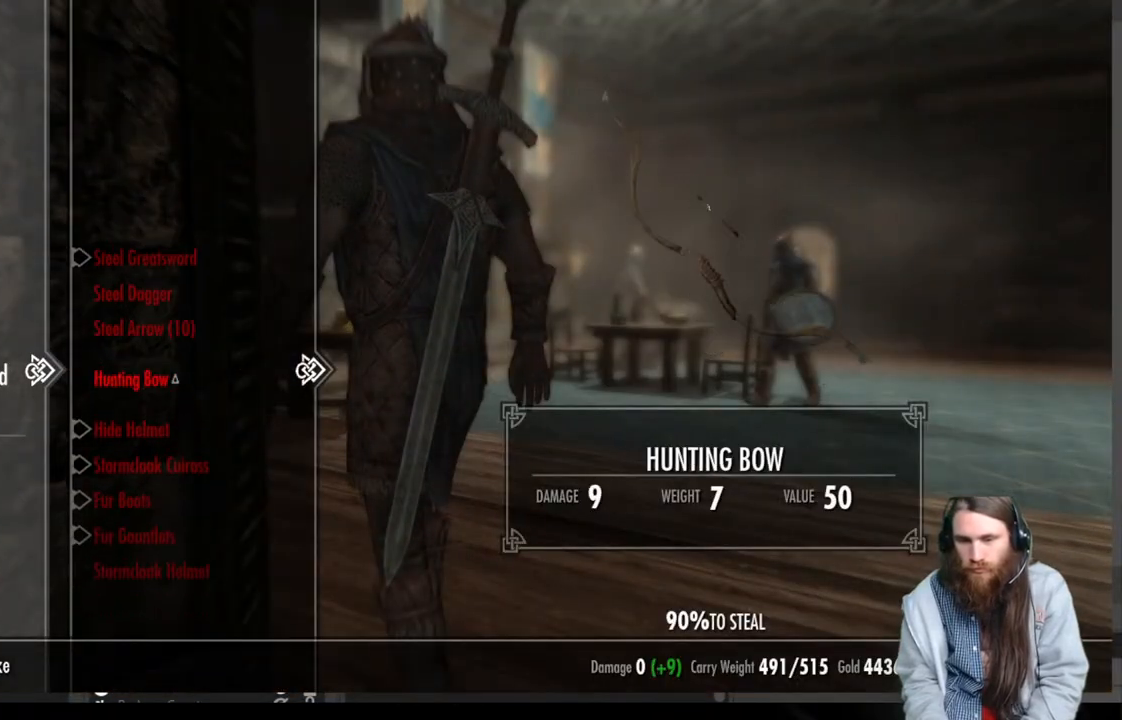
{"buttons": [], "left_stick": "center", "right_stick": "center", "events": [[50, "DPAD_DOWN", "up"], [117, "DPAD_DOWN", "down"], [217, "DPAD_DOWN", "up"], [317, "DPAD_DOWN", "down"], [417, "DPAD_DOWN", "up"]]}
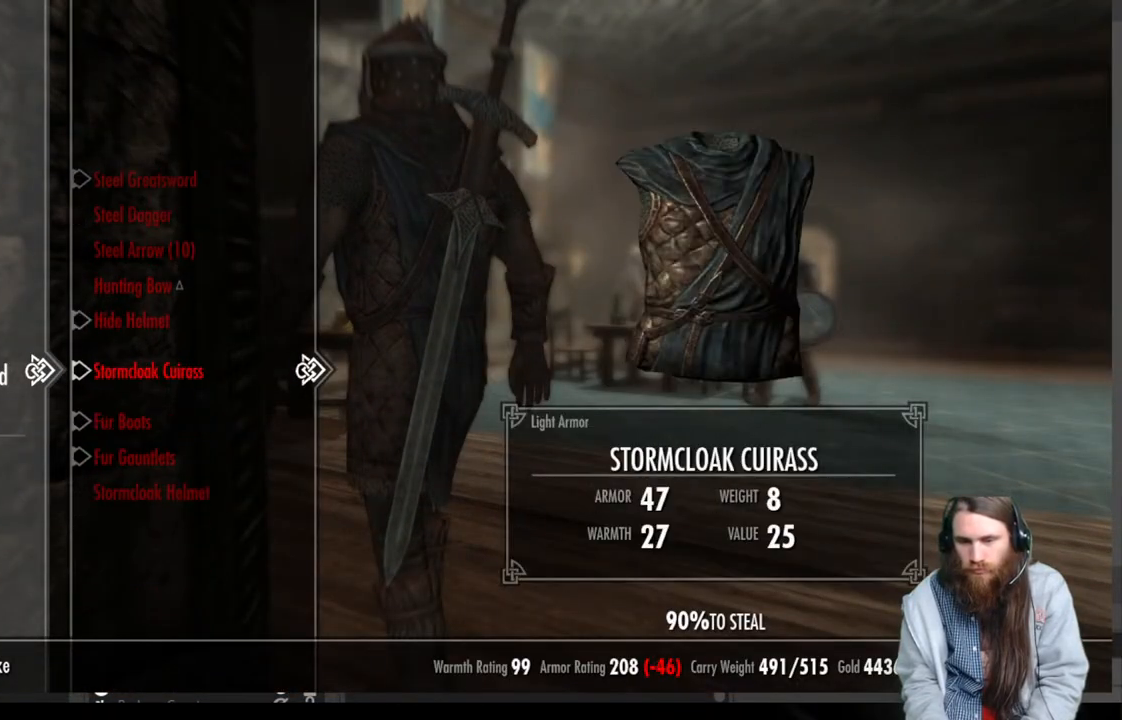
{"buttons": [], "left_stick": "up-right", "right_stick": "center", "events": [[233, "B", "down"], [333, "B", "up"], [333, "left_stick", "up-right"]]}
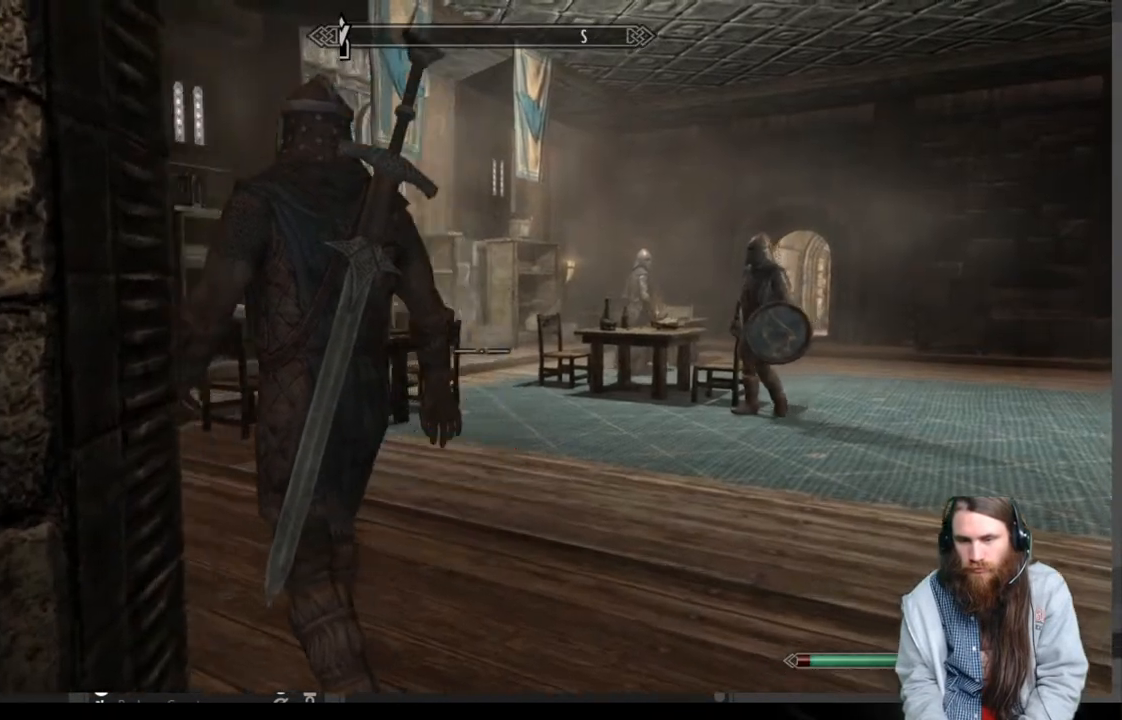
{"buttons": [], "left_stick": "up-right", "right_stick": "center", "events": [[50, "L3", "down"], [150, "L3", "up"]]}
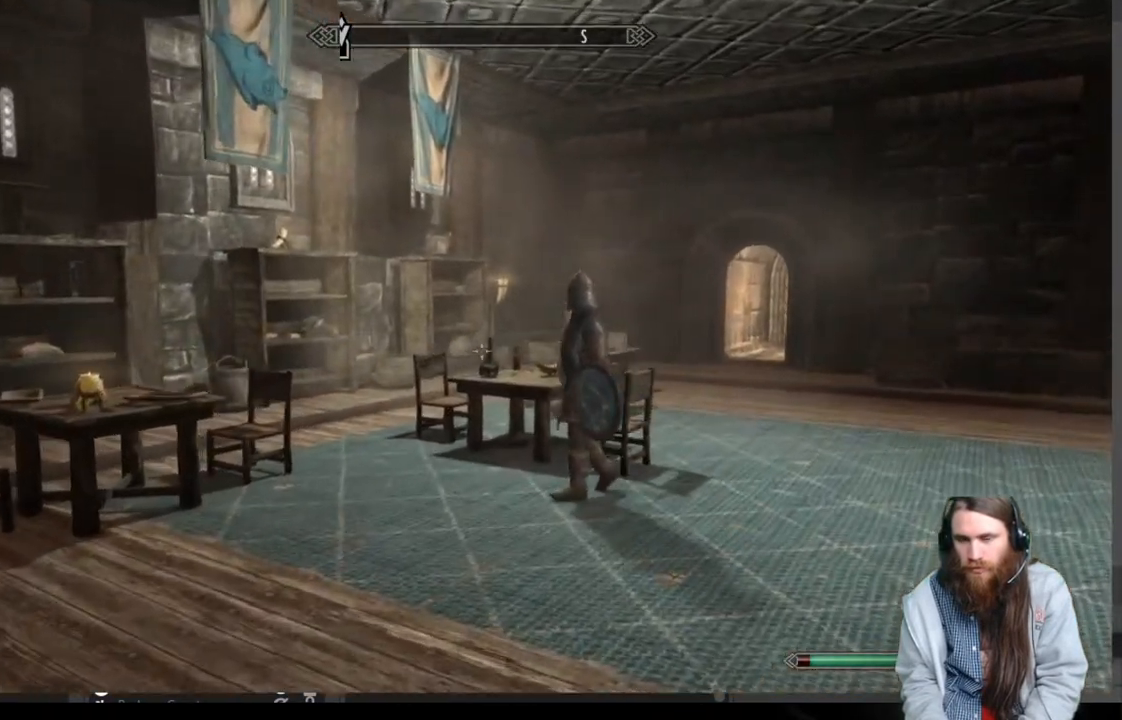
{"buttons": [], "left_stick": "up", "right_stick": "left", "events": [[333, "left_stick", "up"], [433, "right_stick", "left"]]}
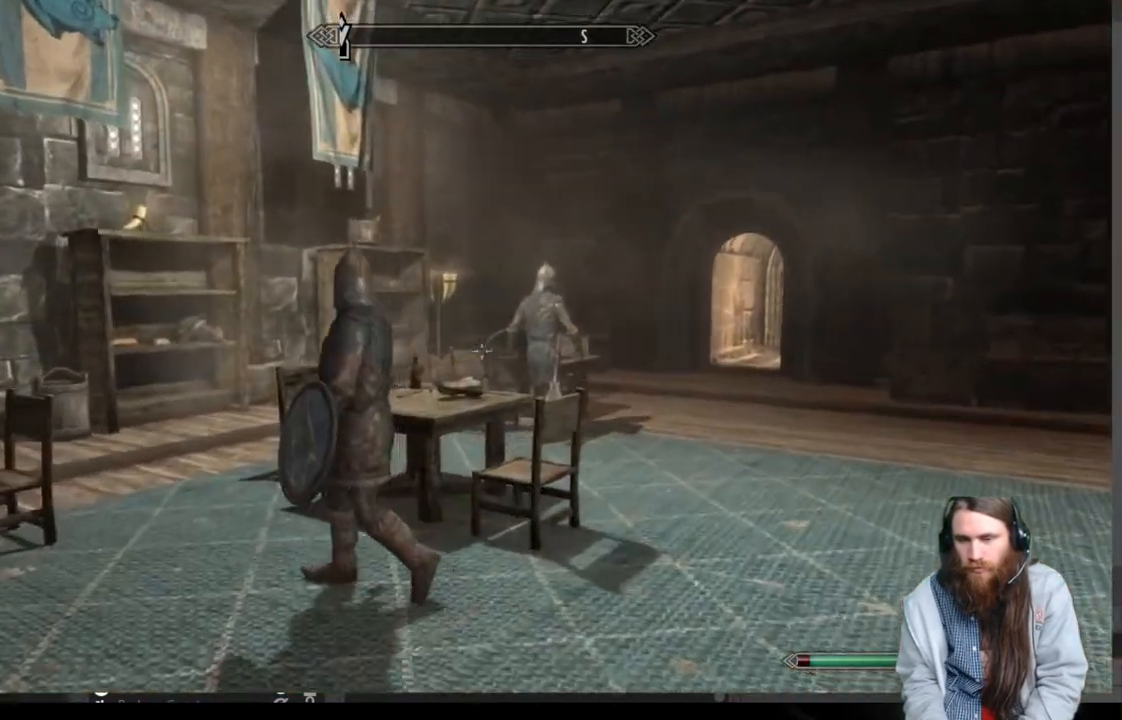
{"buttons": [], "left_stick": "center", "right_stick": "center", "events": [[50, "right_stick", "center"], [383, "Y", "down"], [400, "left_stick", "center"], [500, "Y", "up"]]}
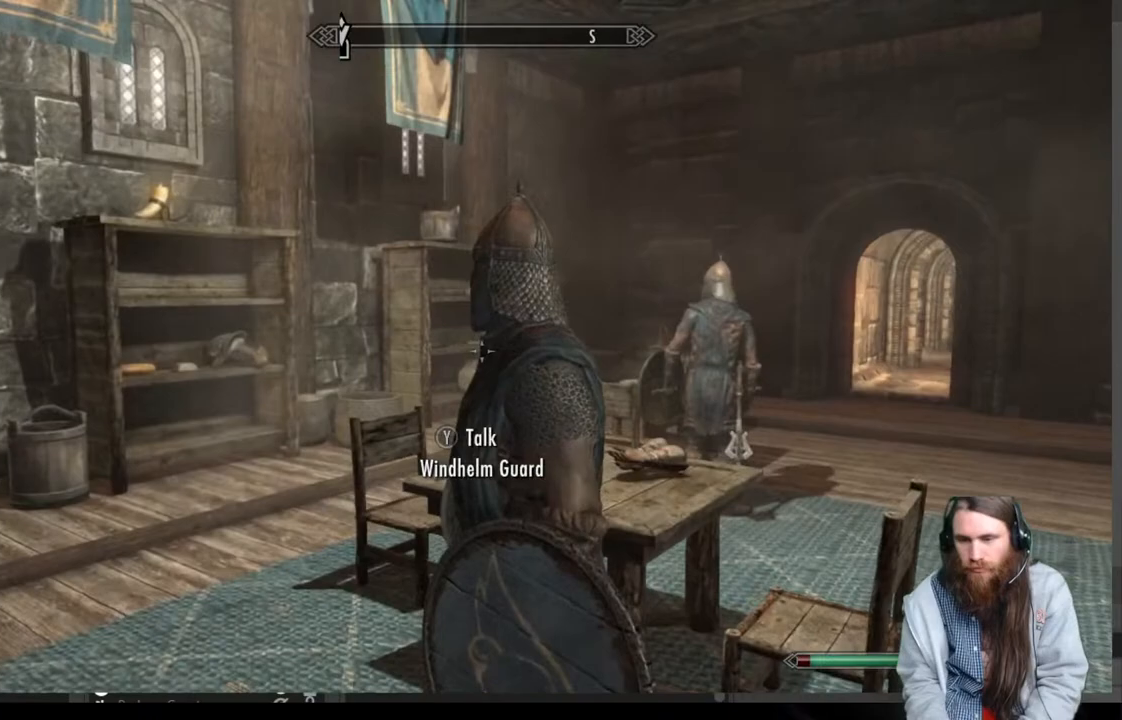
{"buttons": [], "left_stick": "center", "right_stick": "center", "events": []}
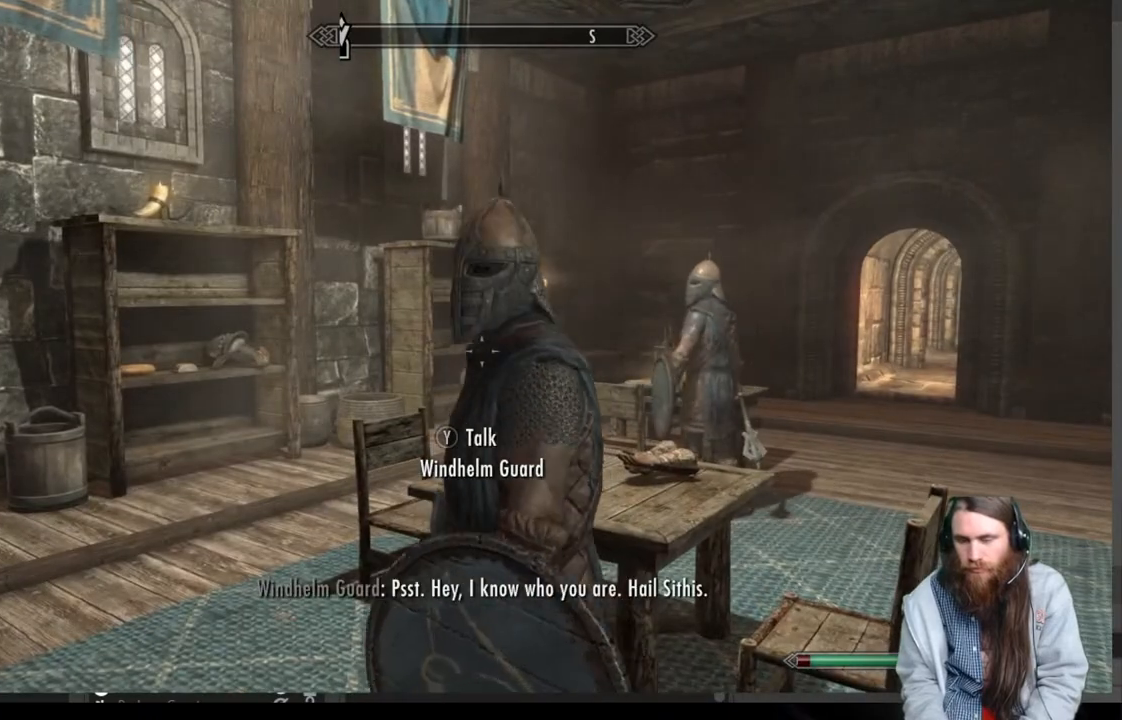
{"buttons": [], "left_stick": "center", "right_stick": "center", "events": []}